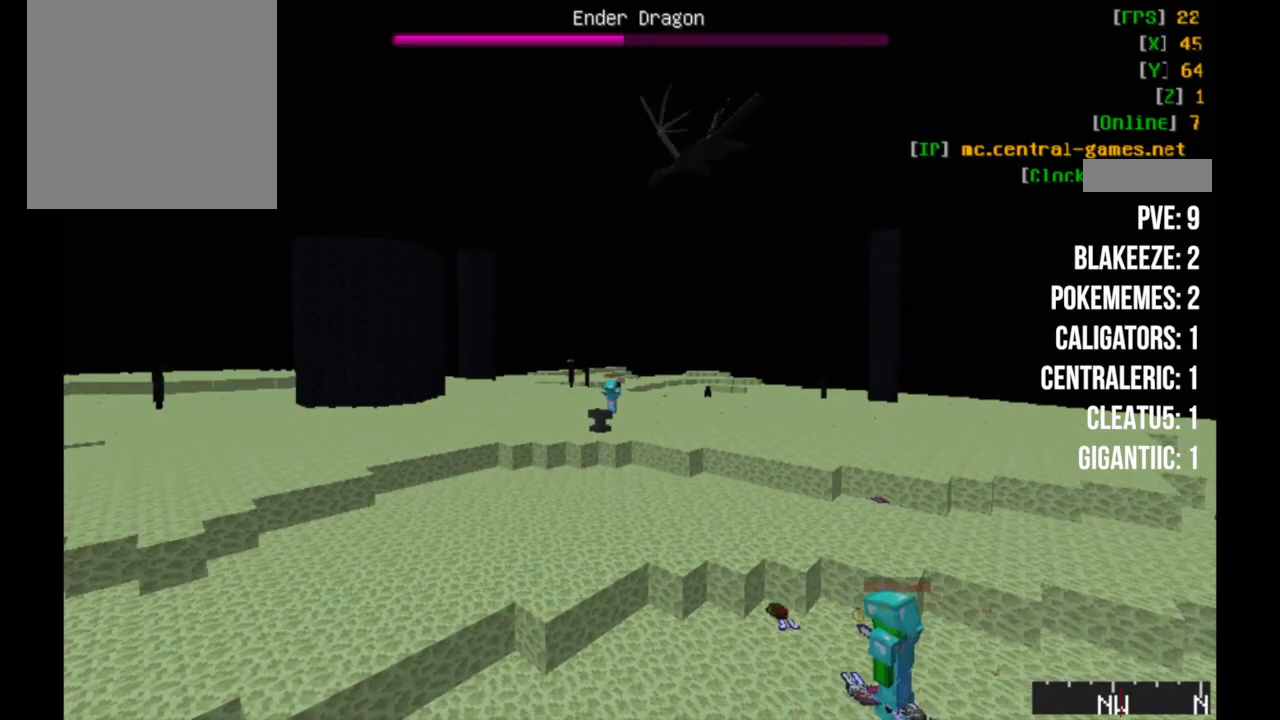
Gameplay with keyboard and mouse; each line is a JSON object with the keys and mouse buttons held at the frame after it. "events" lists presses ("down") and releases ("up") of "a", "d", "s", "w", "mouse_left" and "mouse_right" between this image and that frame as [ms after this image, input, new state], when the widget could be followed in between. "mouse_left", "mouse_right" = the "left", "right" buttons of the "mouse" list. No other keys are recorded. Fast repeated clicks can show as one long hold. Mouse movement is not recorded.
{"keys": [], "mouse": [], "events": []}
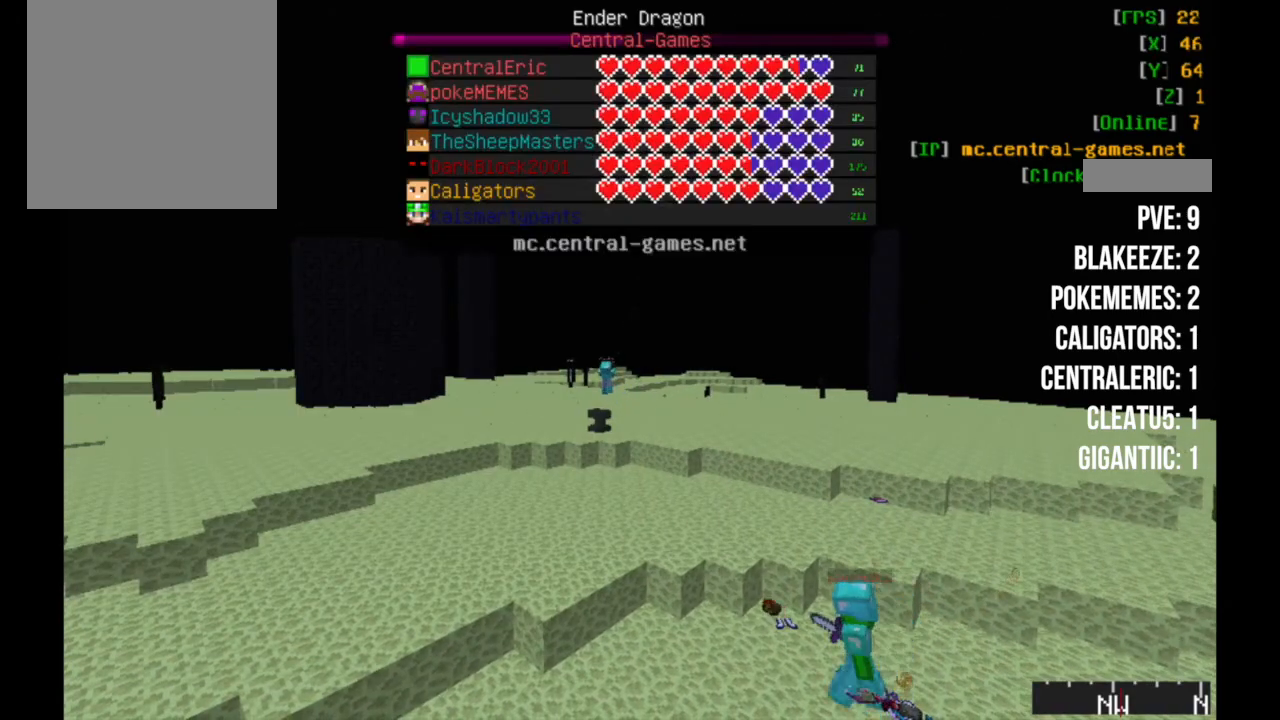
{"keys": ["w"], "mouse": [], "events": [[367, "w", "down"]]}
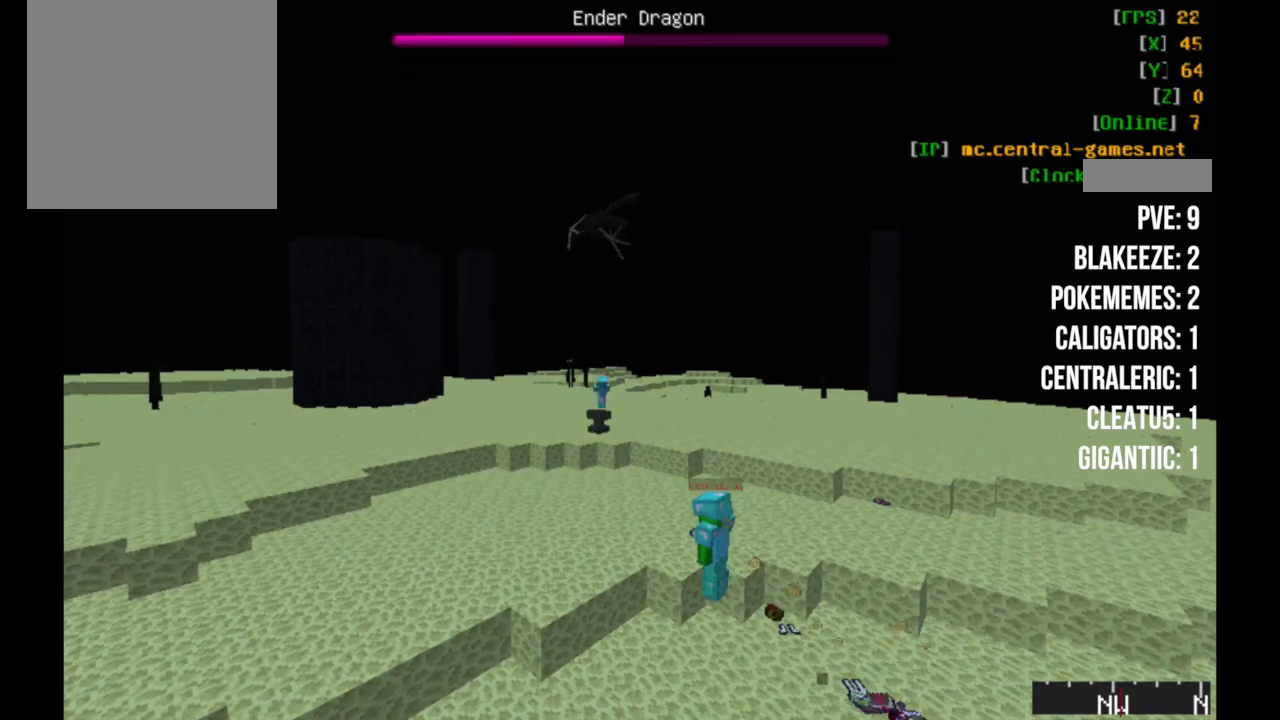
{"keys": ["a", "w"], "mouse": [], "events": [[250, "a", "down"]]}
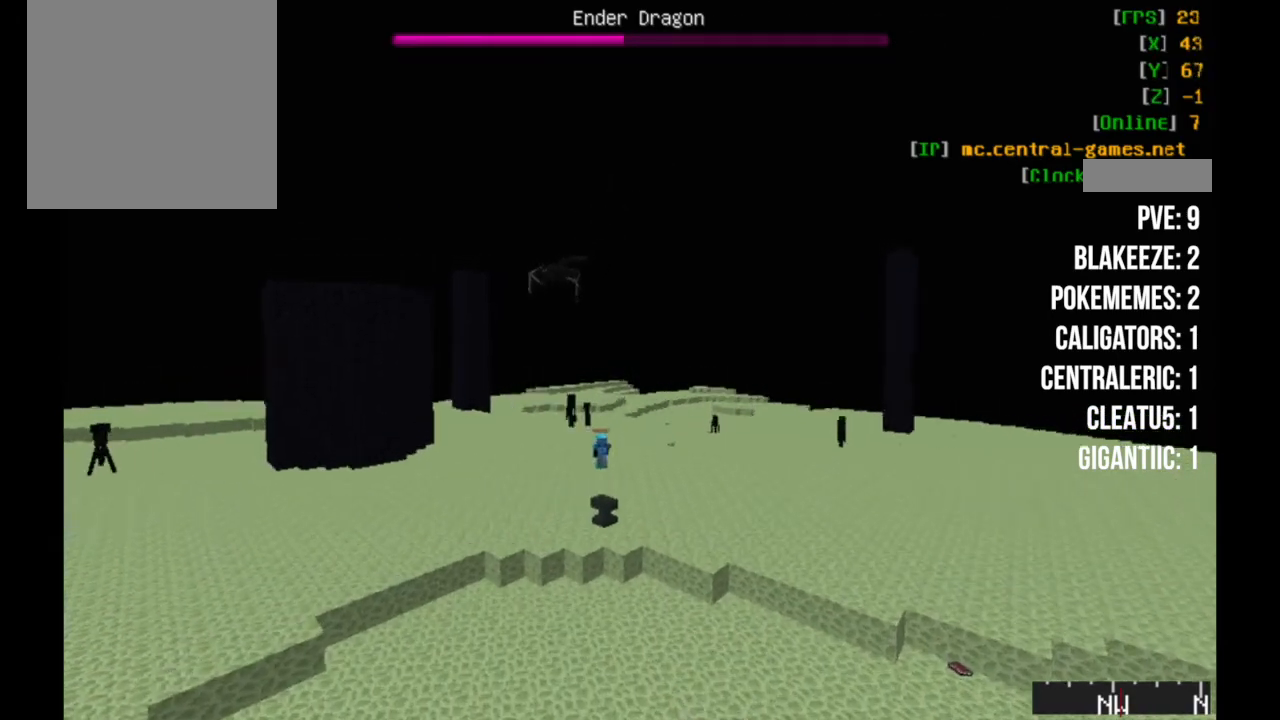
{"keys": ["a", "w"], "mouse": [], "events": []}
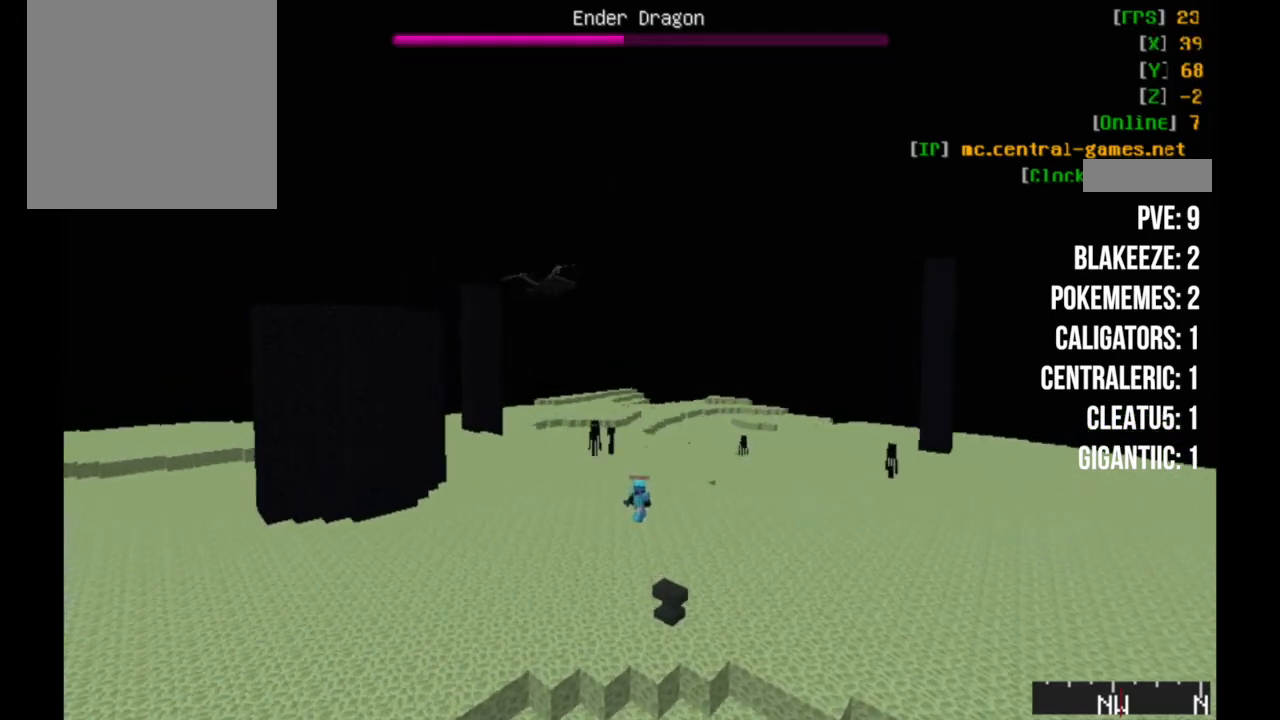
{"keys": ["a", "w"], "mouse": [], "events": [[367, "a", "up"], [383, "a", "down"]]}
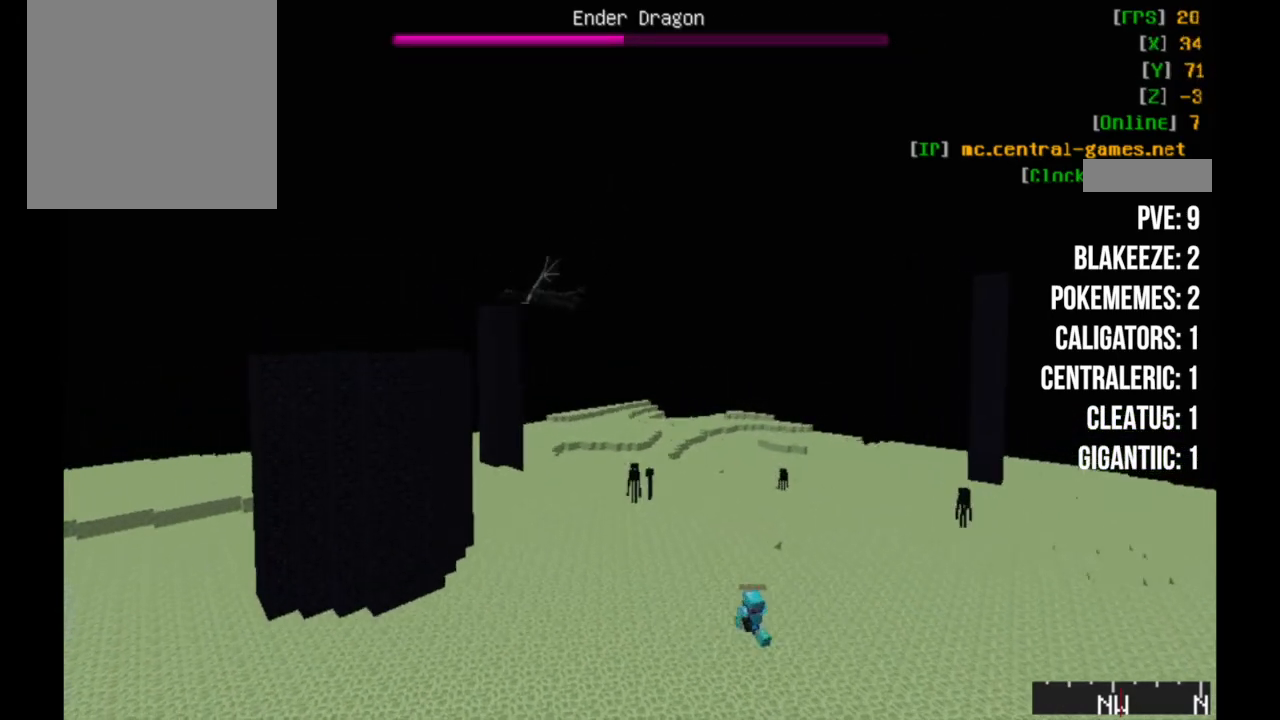
{"keys": ["a", "w"], "mouse": [], "events": []}
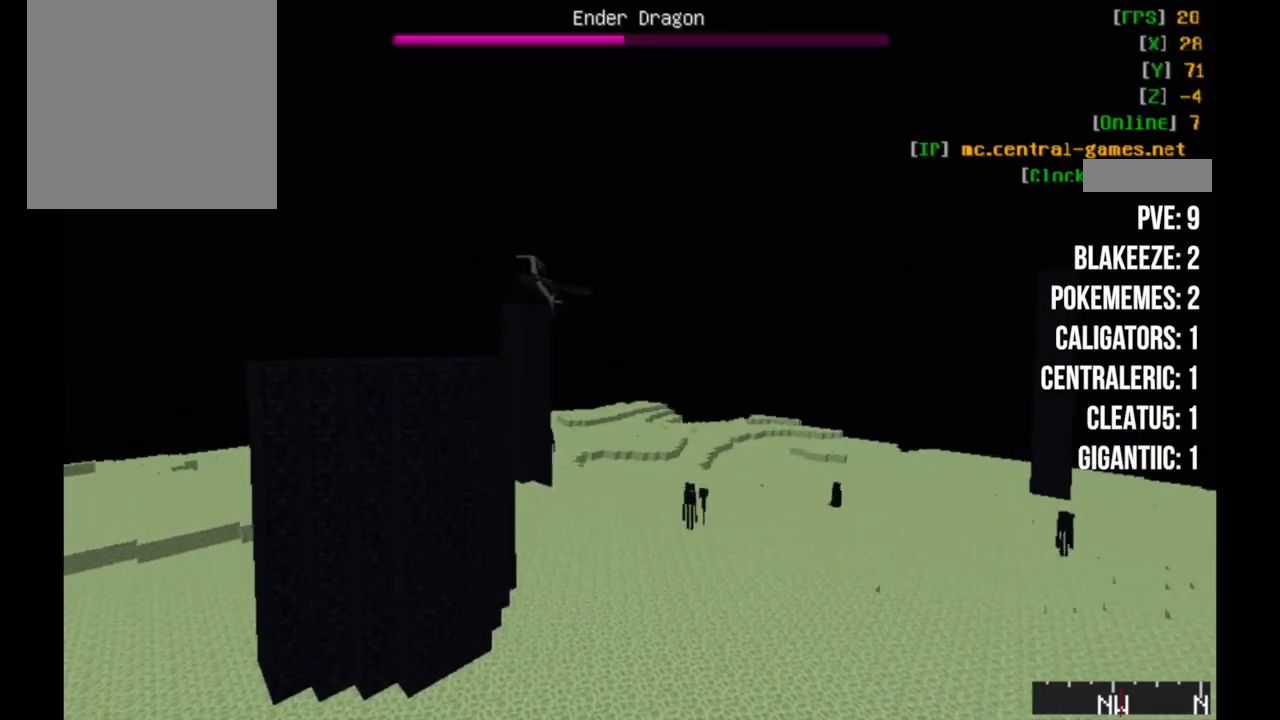
{"keys": ["d", "w"], "mouse": [], "events": [[67, "a", "up"], [67, "w", "up"], [367, "d", "down"], [500, "w", "down"]]}
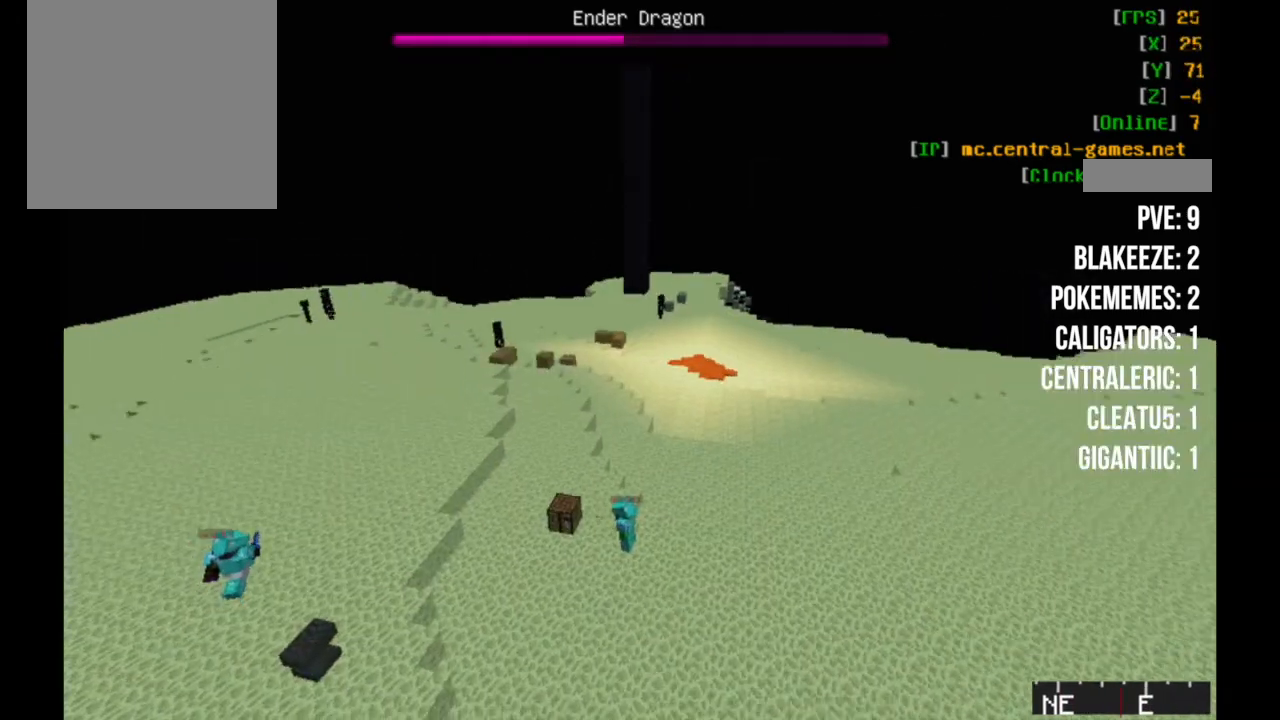
{"keys": ["d", "w"], "mouse": [], "events": []}
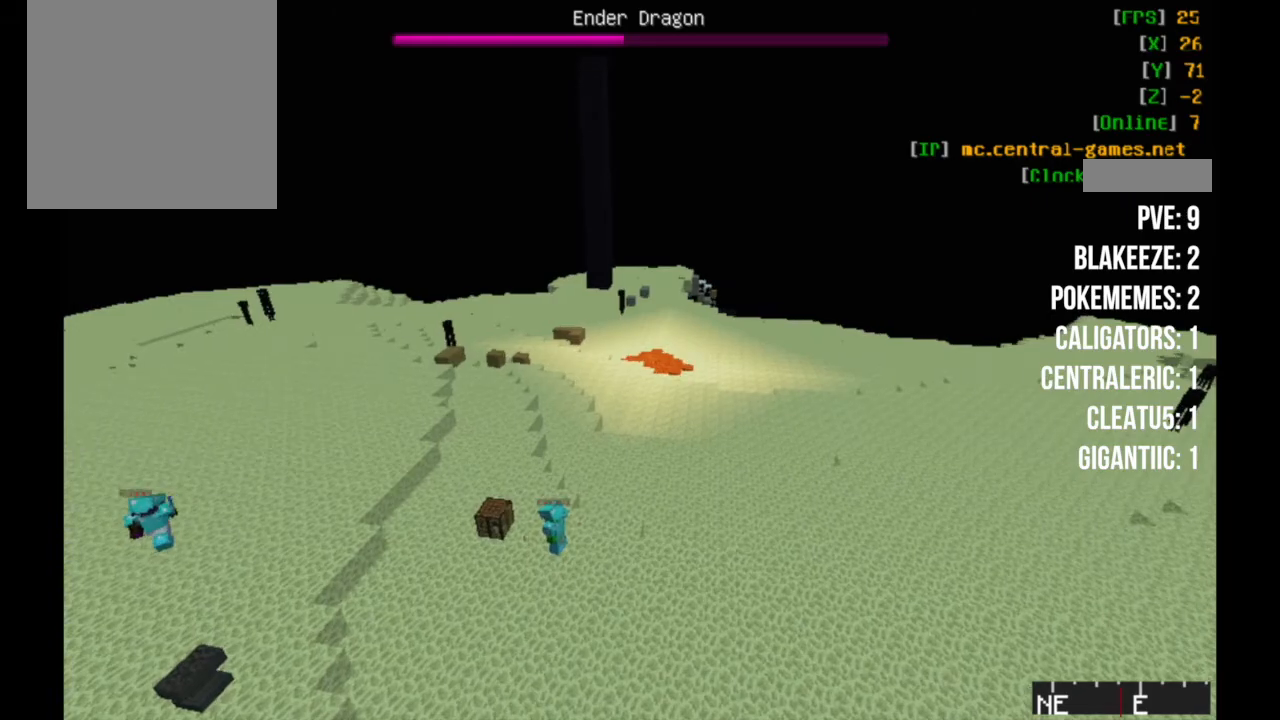
{"keys": ["w"], "mouse": [], "events": [[267, "d", "up"]]}
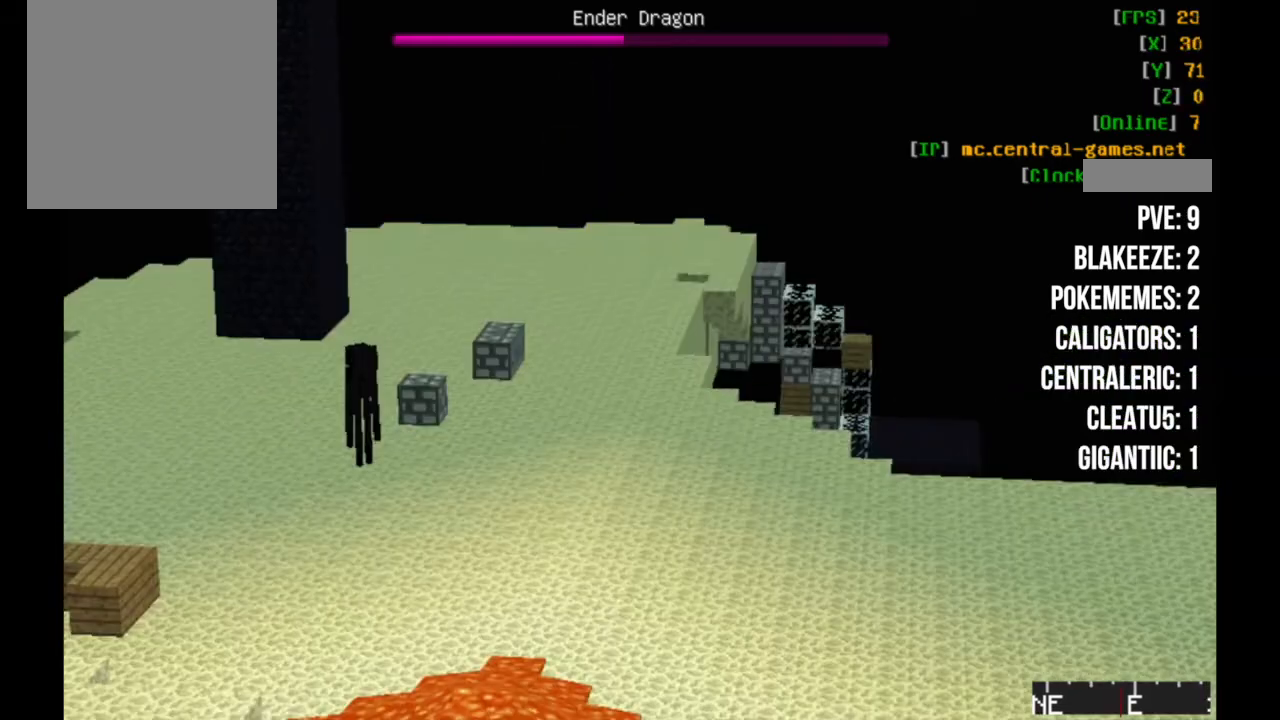
{"keys": ["w"], "mouse": [], "events": []}
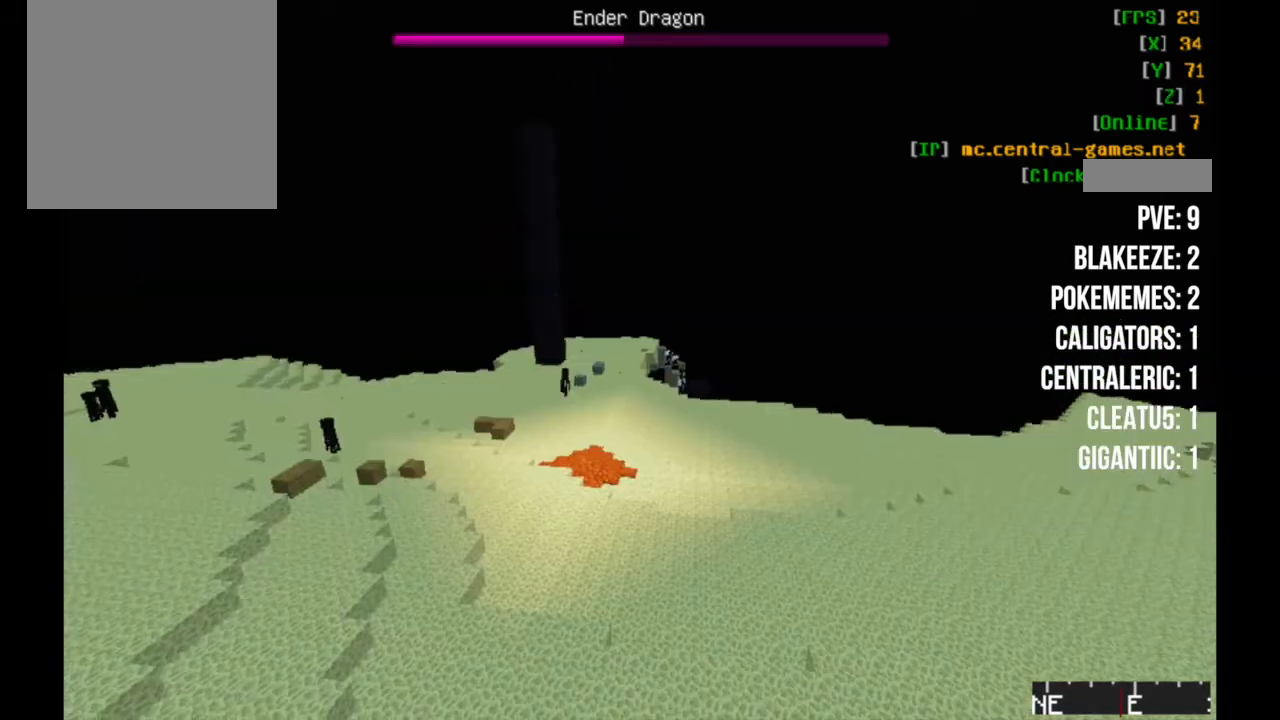
{"keys": [], "mouse": [], "events": [[450, "w", "up"]]}
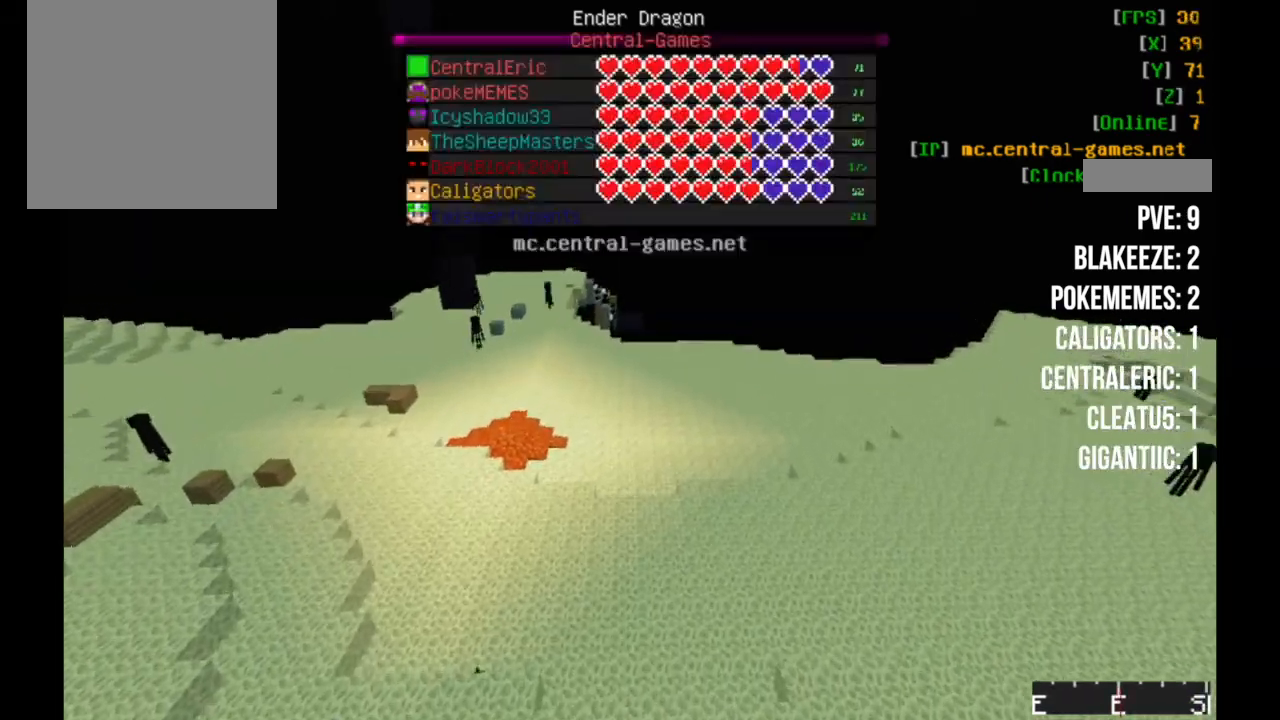
{"keys": [], "mouse": [], "events": []}
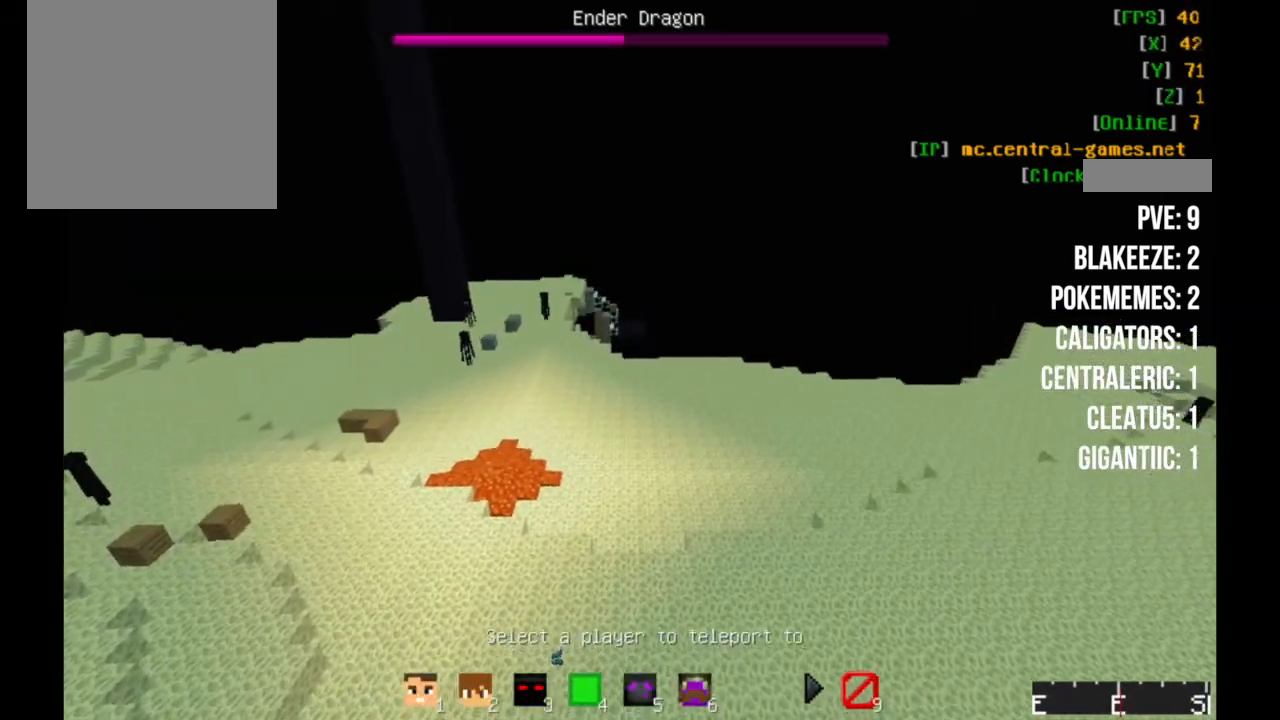
{"keys": [], "mouse": [], "events": []}
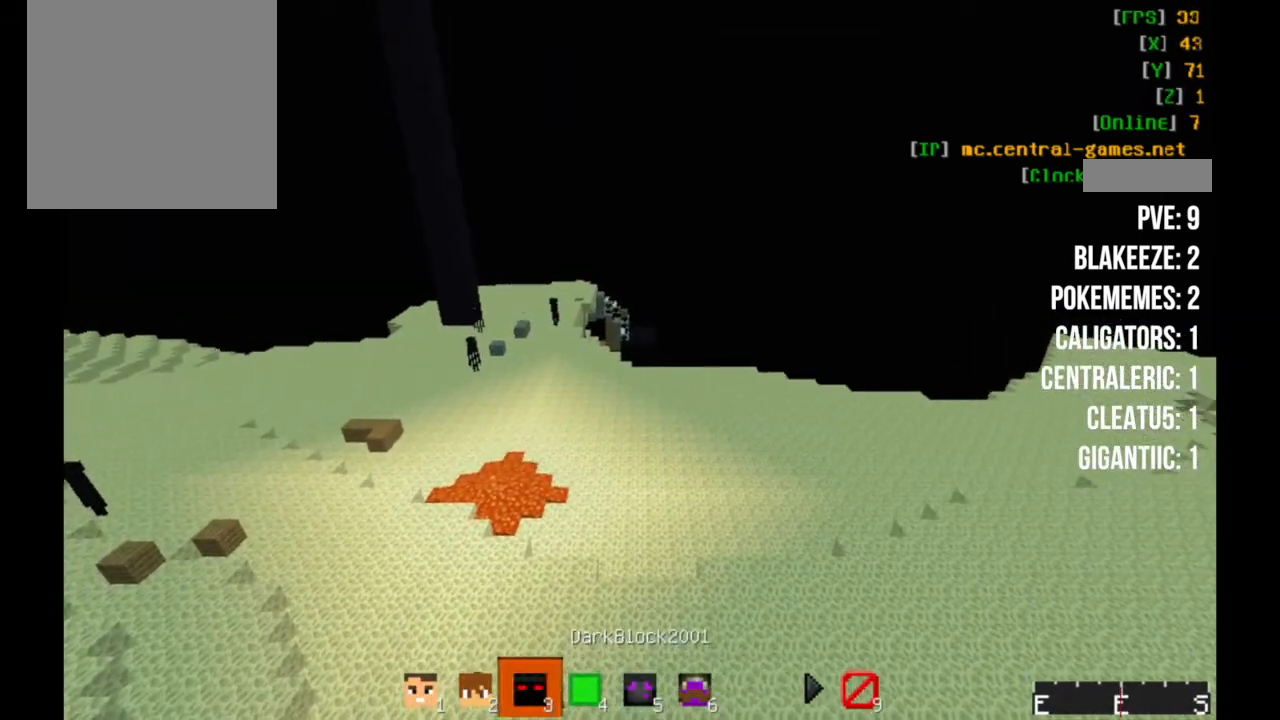
{"keys": [], "mouse": [], "events": []}